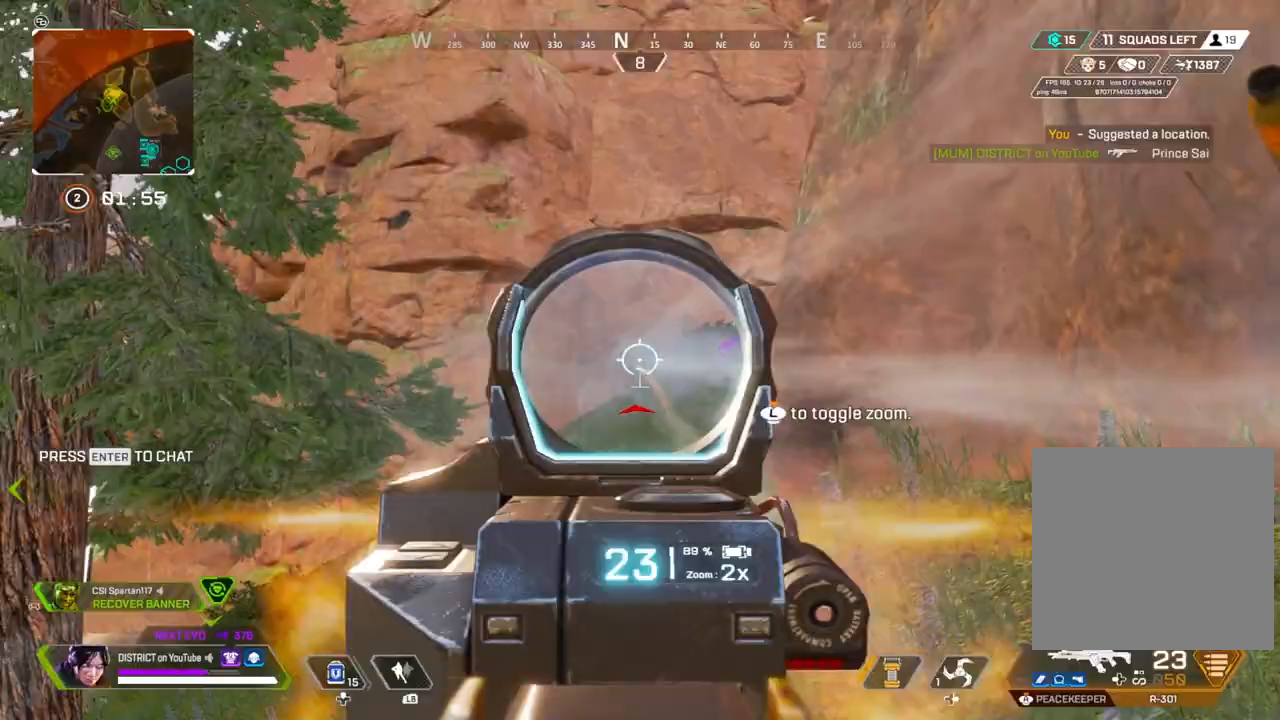
Gameplay with a controller (Xbox layout); each line is a JSON object with the inputs held at the frame after it. "events" lists button and stick changes between this image and that frame as [ms after this image, input, new state], when the widget could be followed in between.
{"buttons": ["L2", "R2"], "left_stick": "up-left", "right_stick": "center", "events": [[17, "left_stick", "left"], [50, "left_stick", "up-right"], [217, "left_stick", "up-left"]]}
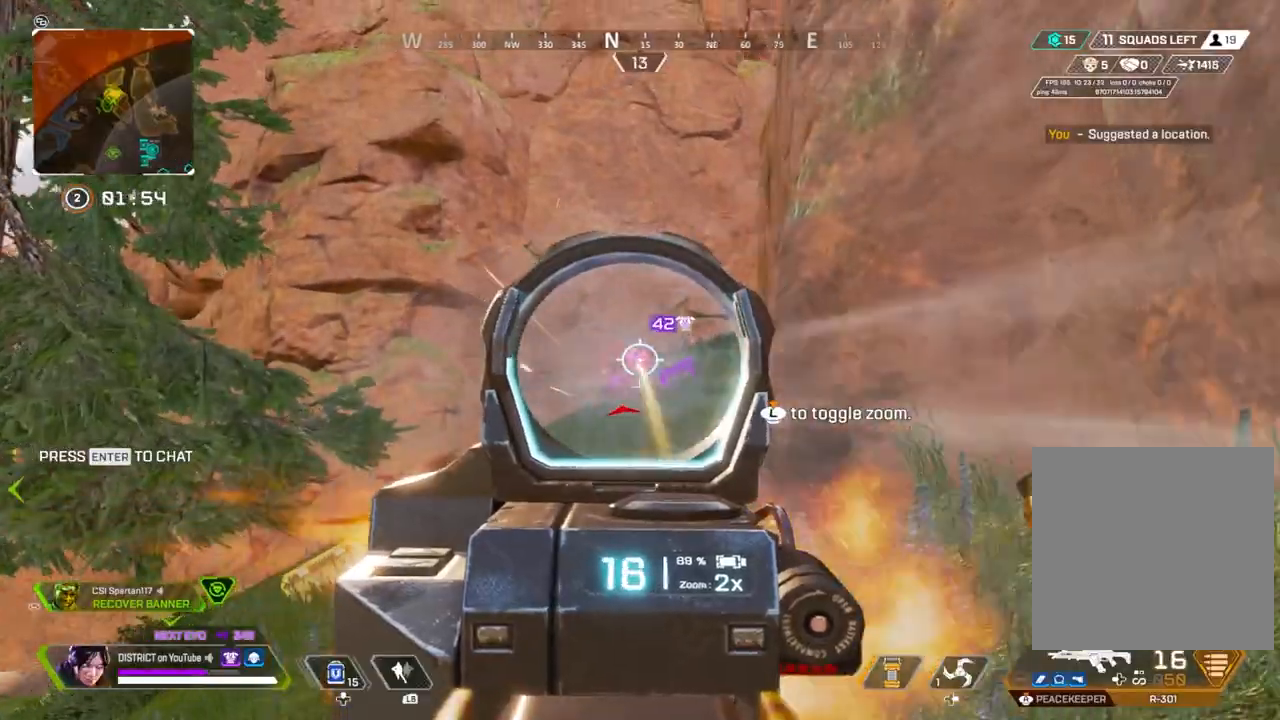
{"buttons": ["L2", "R2"], "left_stick": "right", "right_stick": "left", "events": [[300, "left_stick", "up-right"], [467, "left_stick", "right"], [483, "right_stick", "left"]]}
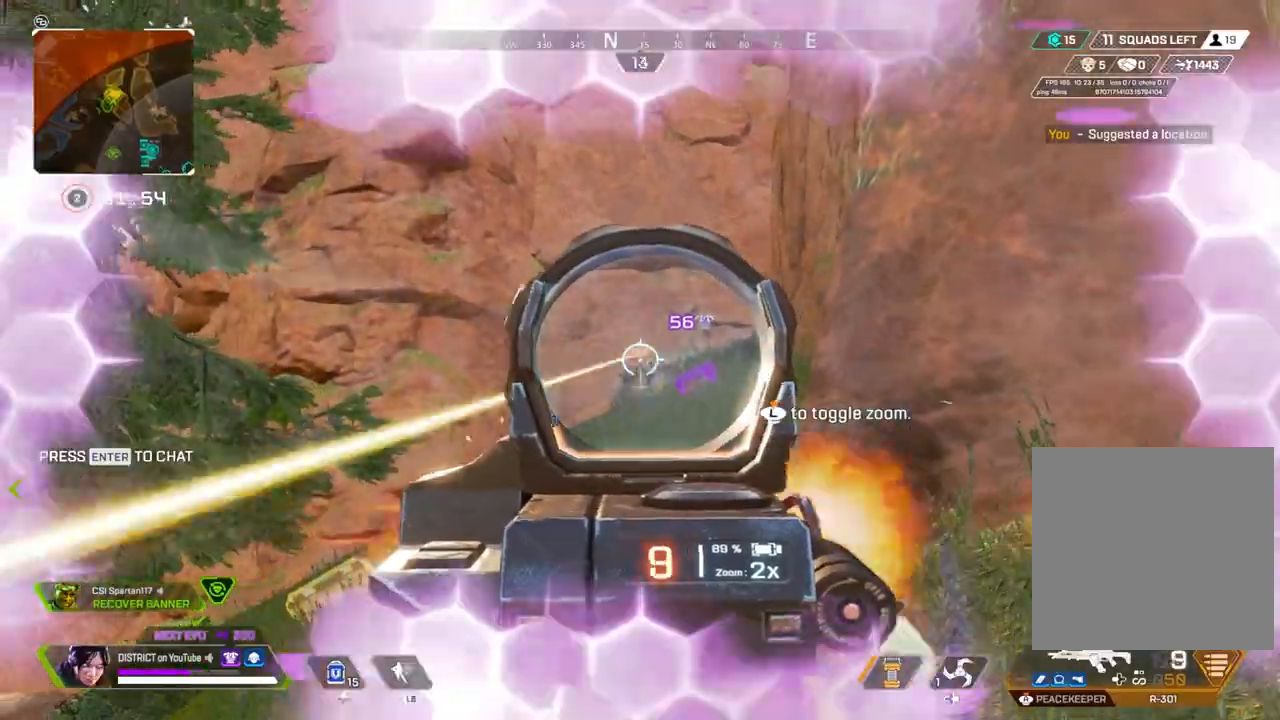
{"buttons": ["X", "Y"], "left_stick": "right", "right_stick": "right", "events": [[67, "right_stick", "center"], [250, "X", "down"], [367, "L2", "up"], [400, "Y", "down"], [467, "right_stick", "right"], [500, "R2", "up"]]}
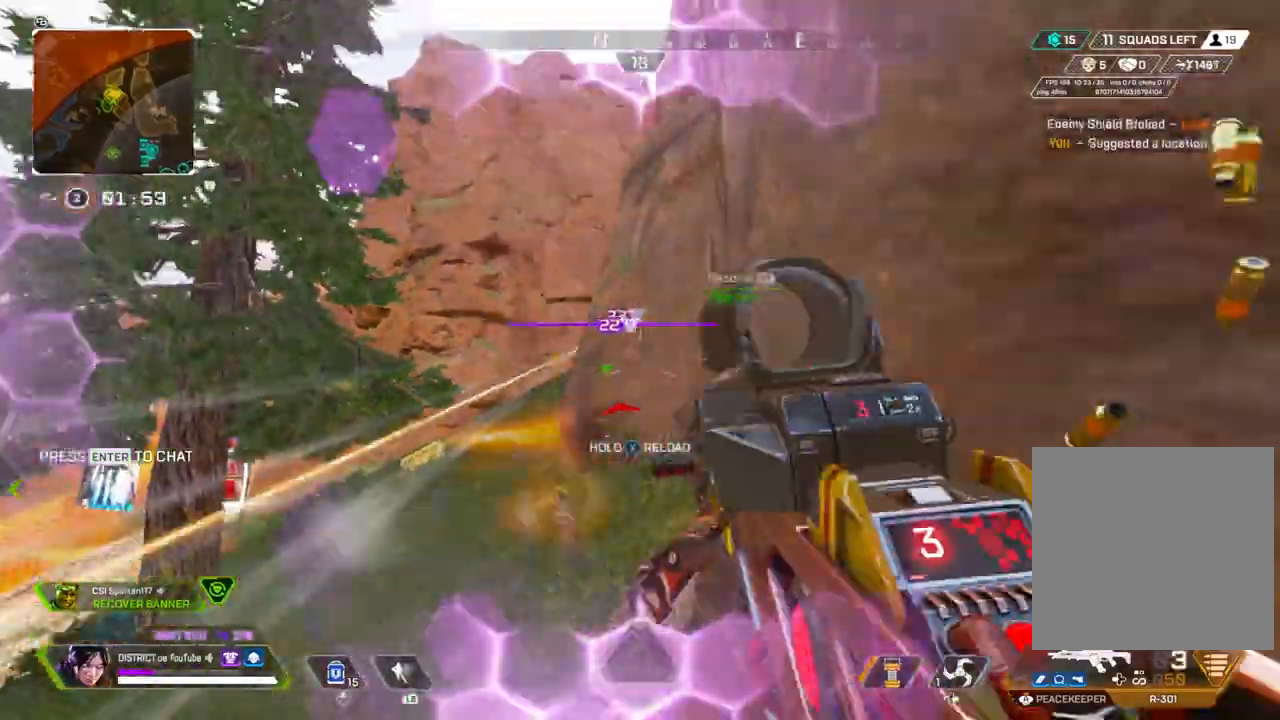
{"buttons": ["Y"], "left_stick": "center", "right_stick": "center", "events": [[50, "X", "up"], [83, "right_stick", "center"], [233, "right_stick", "left"], [317, "right_stick", "center"], [433, "left_stick", "center"]]}
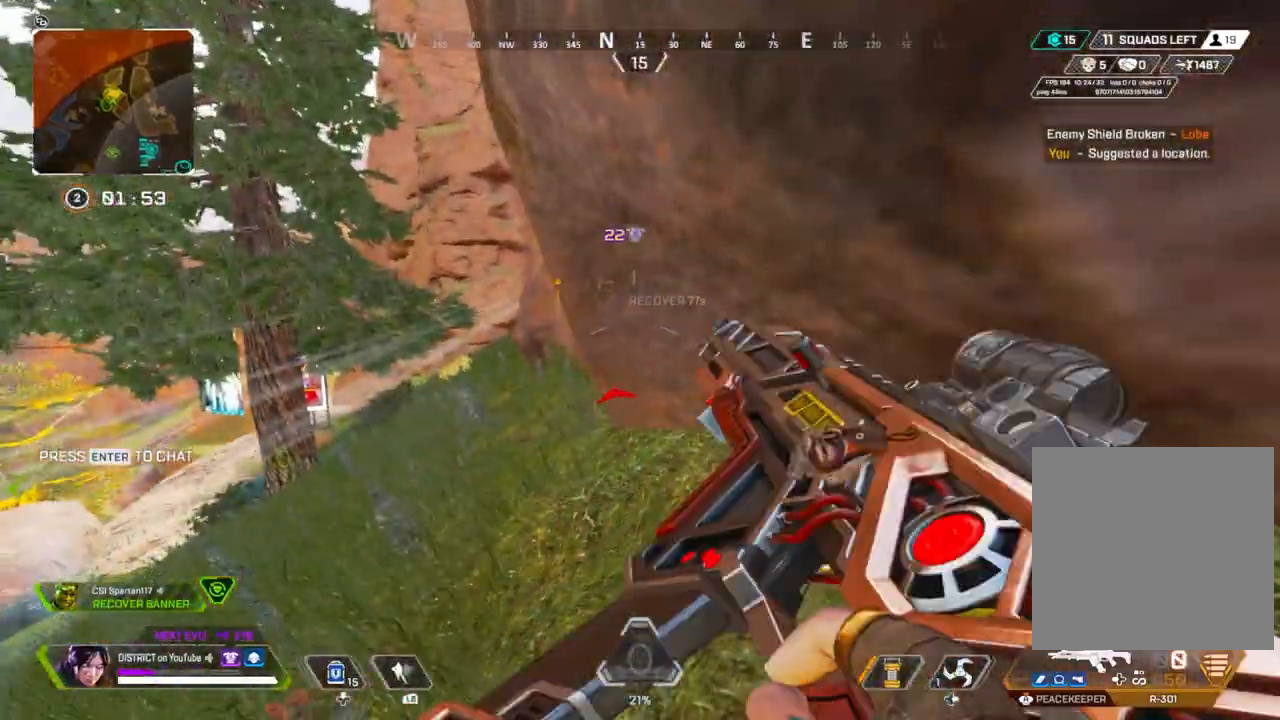
{"buttons": ["Y"], "left_stick": "center", "right_stick": "center", "events": []}
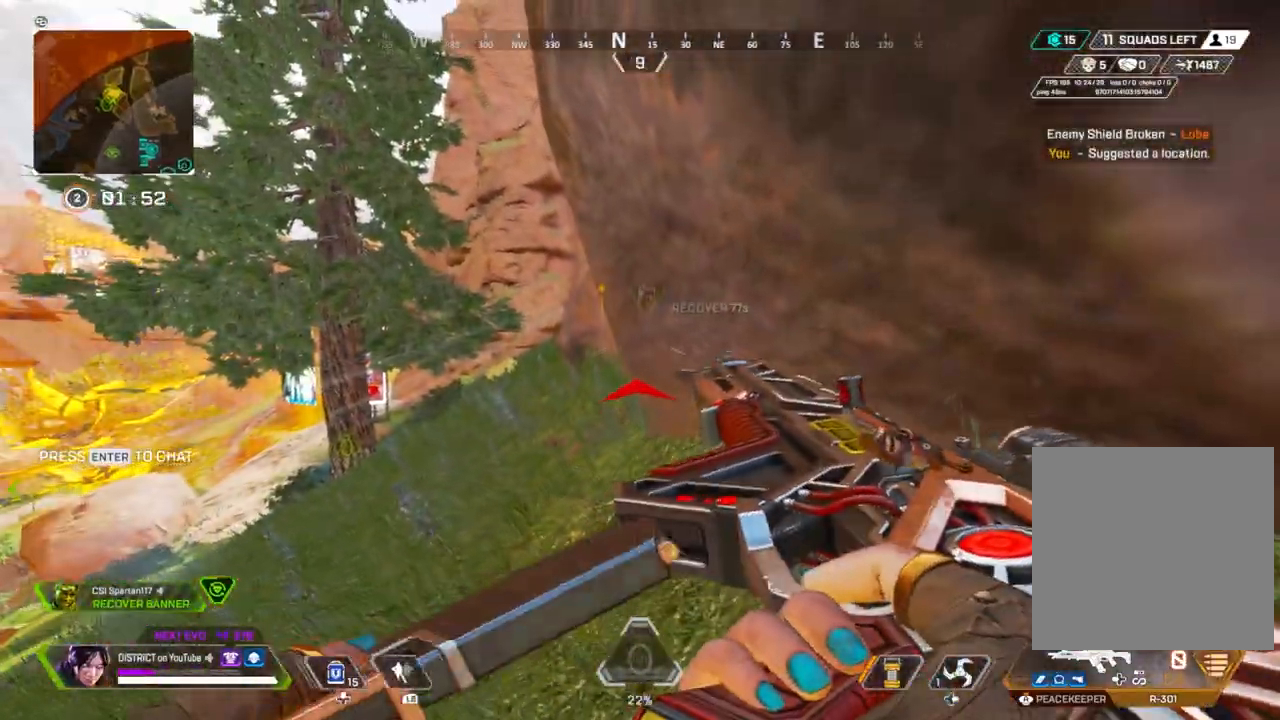
{"buttons": [], "left_stick": "up", "right_stick": "center", "events": [[117, "left_stick", "up"], [117, "right_stick", "left"], [133, "Y", "up"], [233, "right_stick", "center"]]}
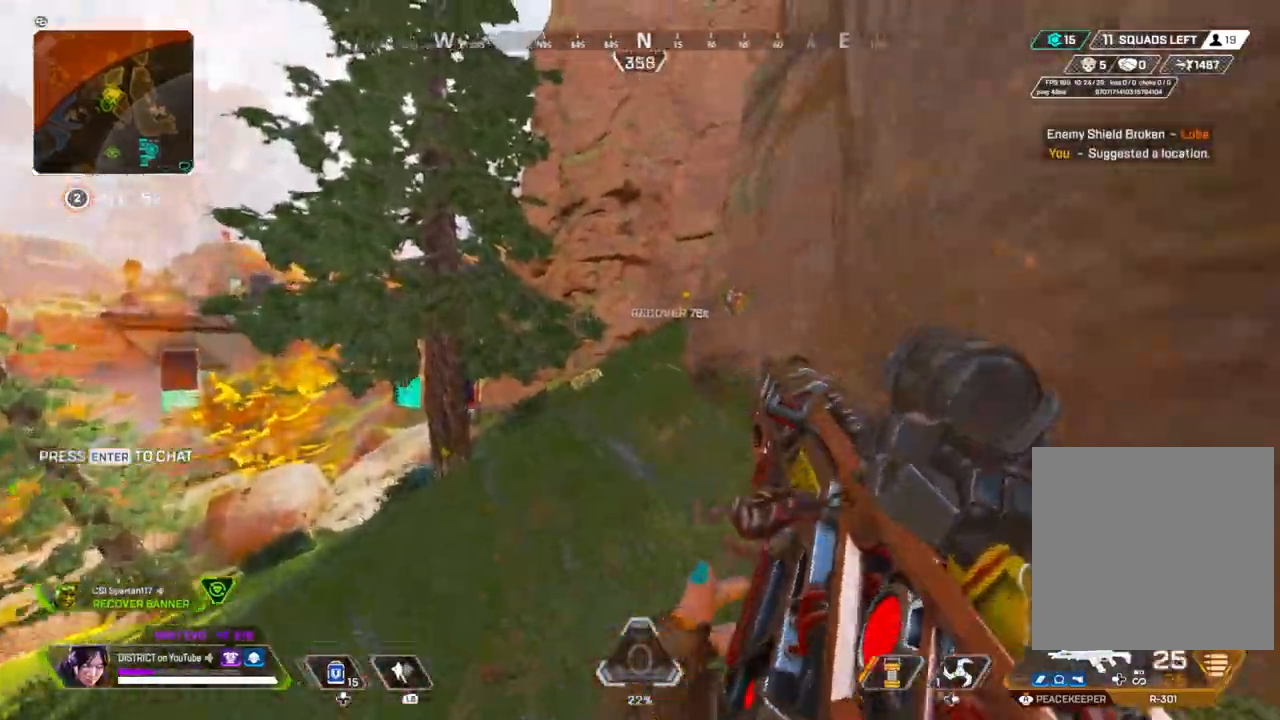
{"buttons": ["Y"], "left_stick": "up", "right_stick": "center", "events": [[333, "Y", "down"]]}
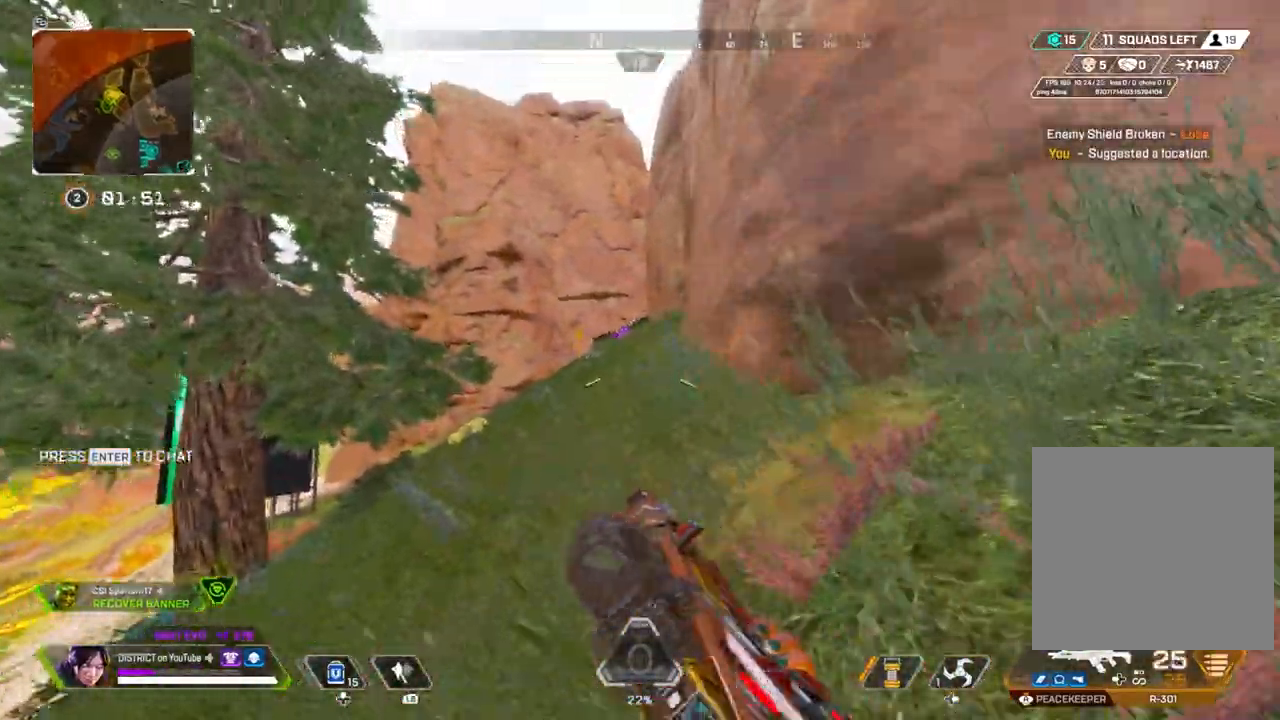
{"buttons": ["L2"], "left_stick": "up-left", "right_stick": "center", "events": [[83, "L2", "down"], [83, "left_stick", "up-left"], [117, "Y", "up"], [167, "right_stick", "right"], [250, "right_stick", "center"]]}
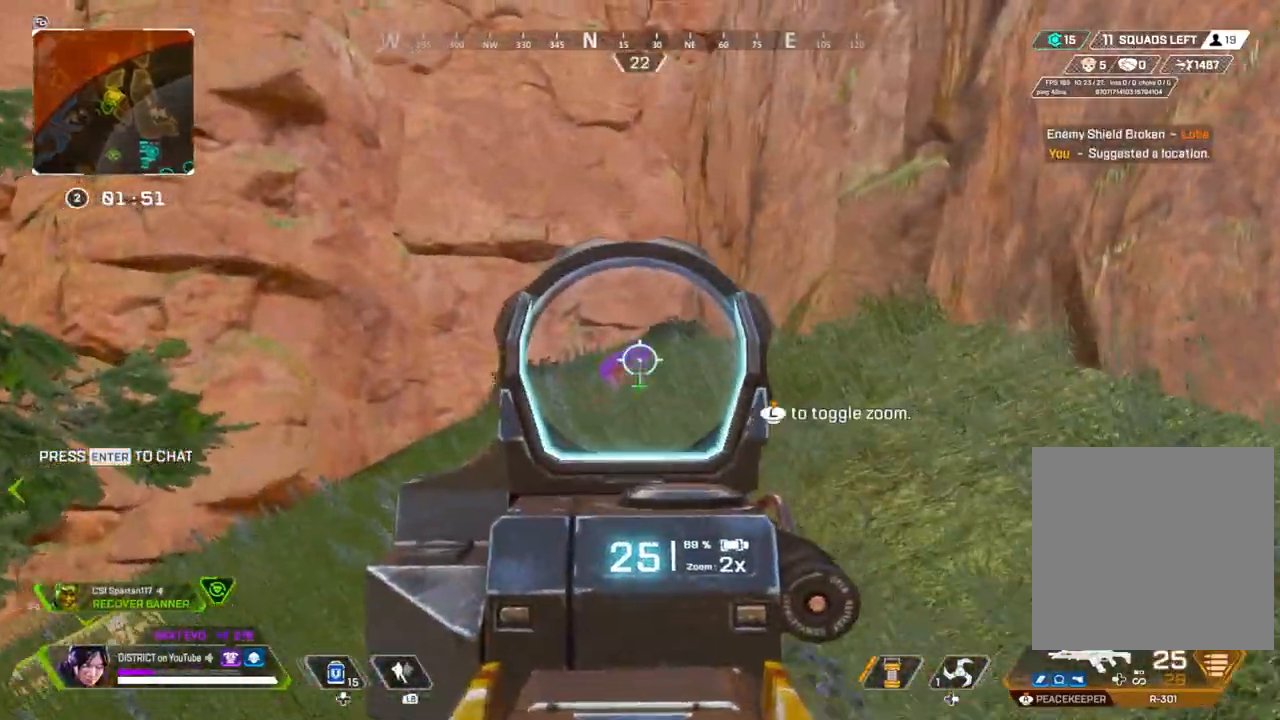
{"buttons": ["L2"], "left_stick": "up-left", "right_stick": "center", "events": []}
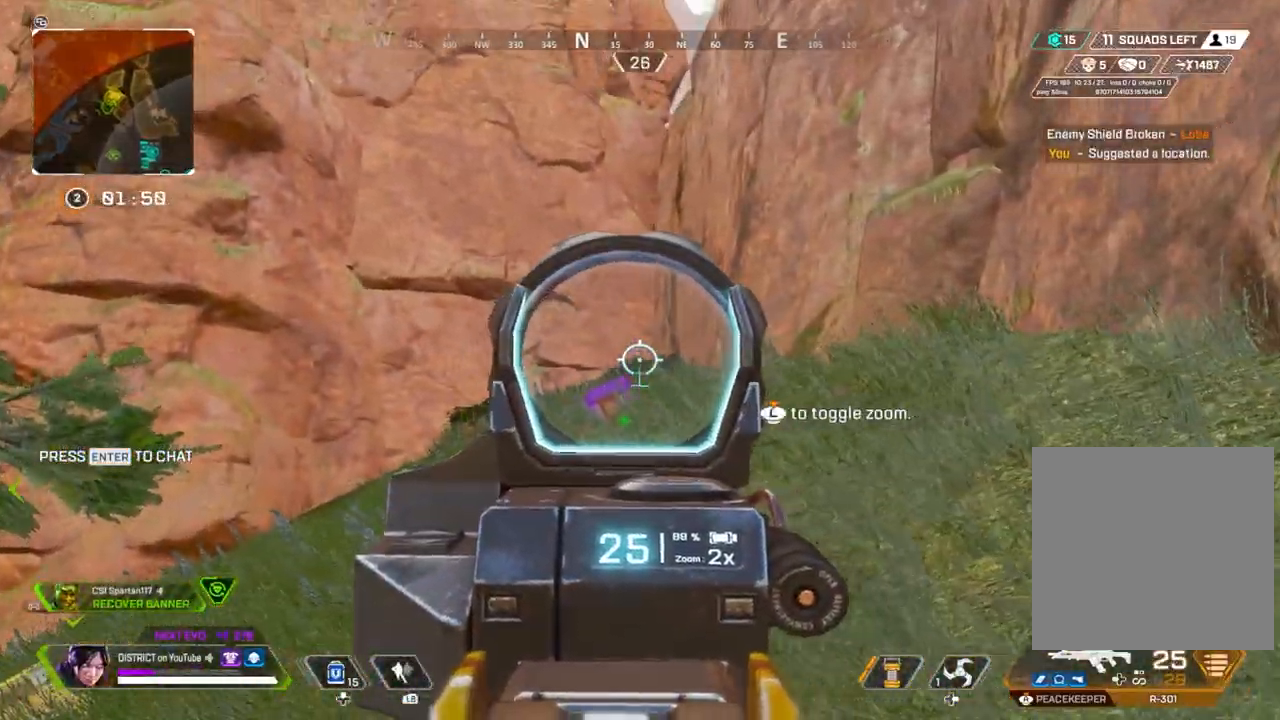
{"buttons": [], "left_stick": "up-left", "right_stick": "center", "events": [[17, "L2", "up"], [17, "R3", "down"], [67, "right_stick", "down-left"], [167, "right_stick", "center"], [267, "R3", "up"]]}
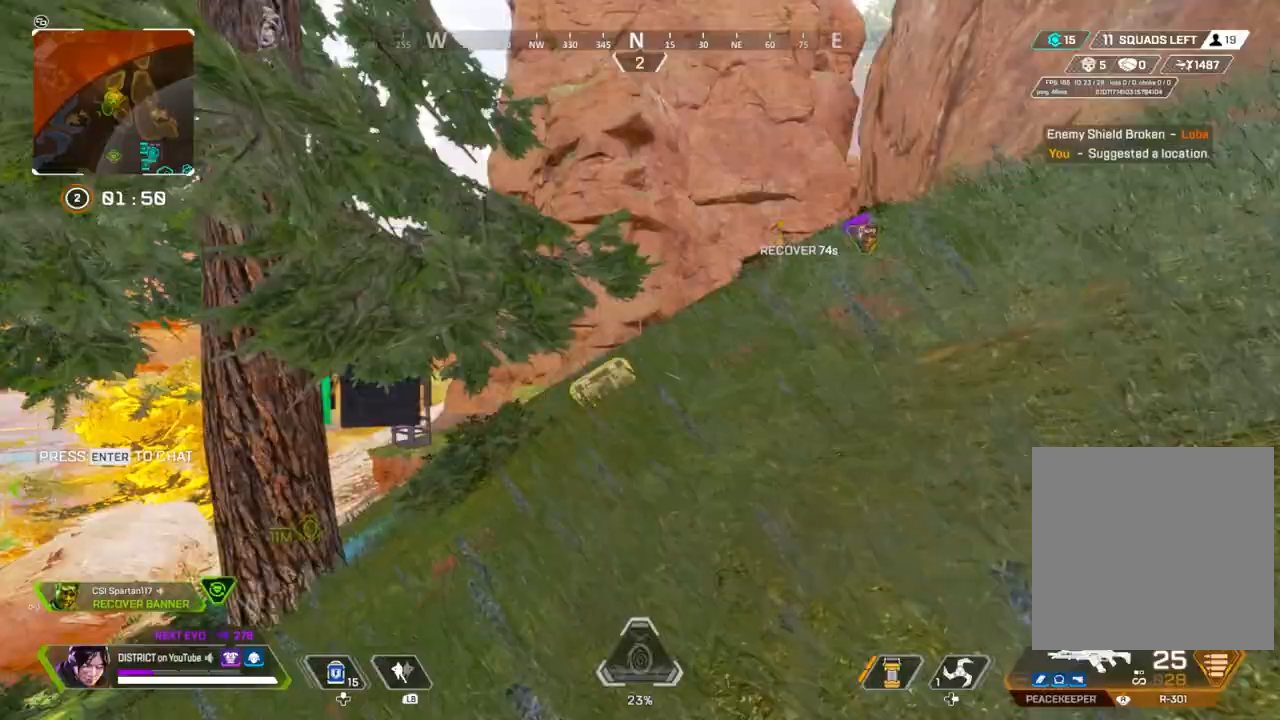
{"buttons": ["Y"], "left_stick": "up-left", "right_stick": "center", "events": [[200, "R3", "down"], [317, "R3", "up"], [317, "Y", "down"]]}
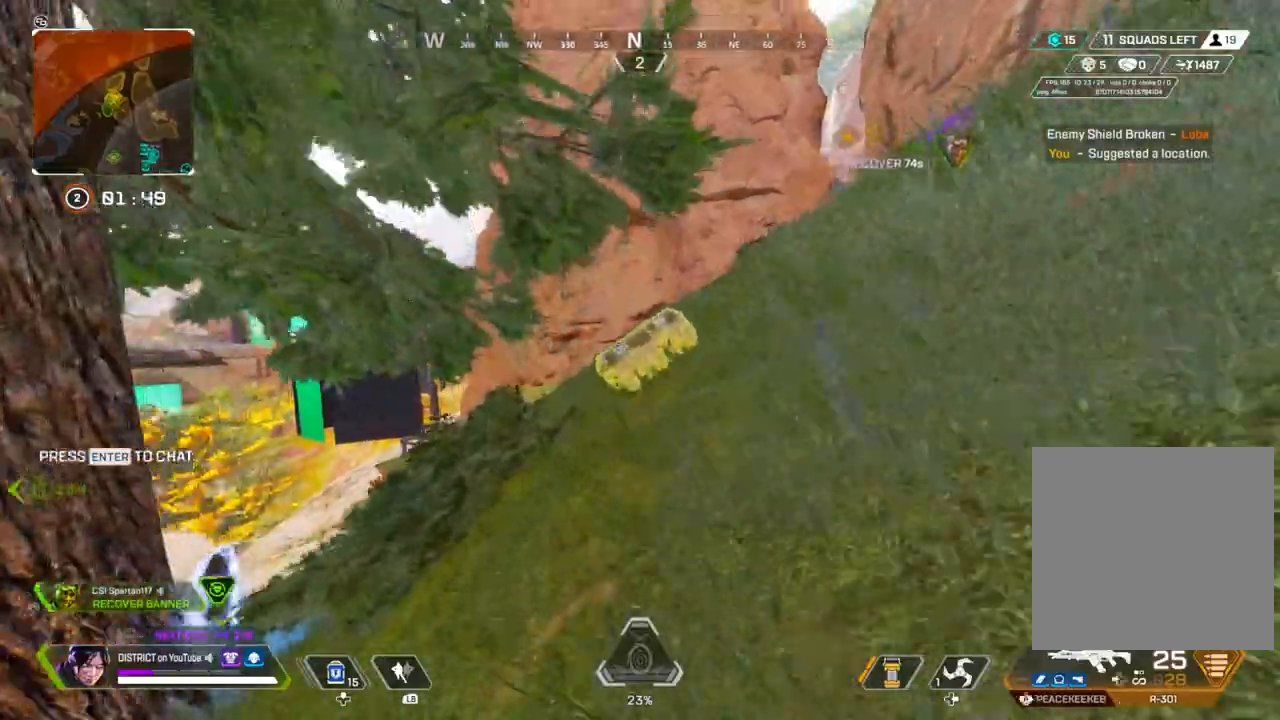
{"buttons": ["Y"], "left_stick": "left", "right_stick": "center", "events": [[17, "X", "down"], [117, "X", "up"], [150, "Y", "up"], [183, "left_stick", "down-left"], [283, "left_stick", "down-right"], [283, "right_stick", "right"], [300, "Y", "down"], [367, "right_stick", "up-right"], [383, "left_stick", "center"], [433, "left_stick", "up-left"], [467, "right_stick", "center"], [483, "left_stick", "left"]]}
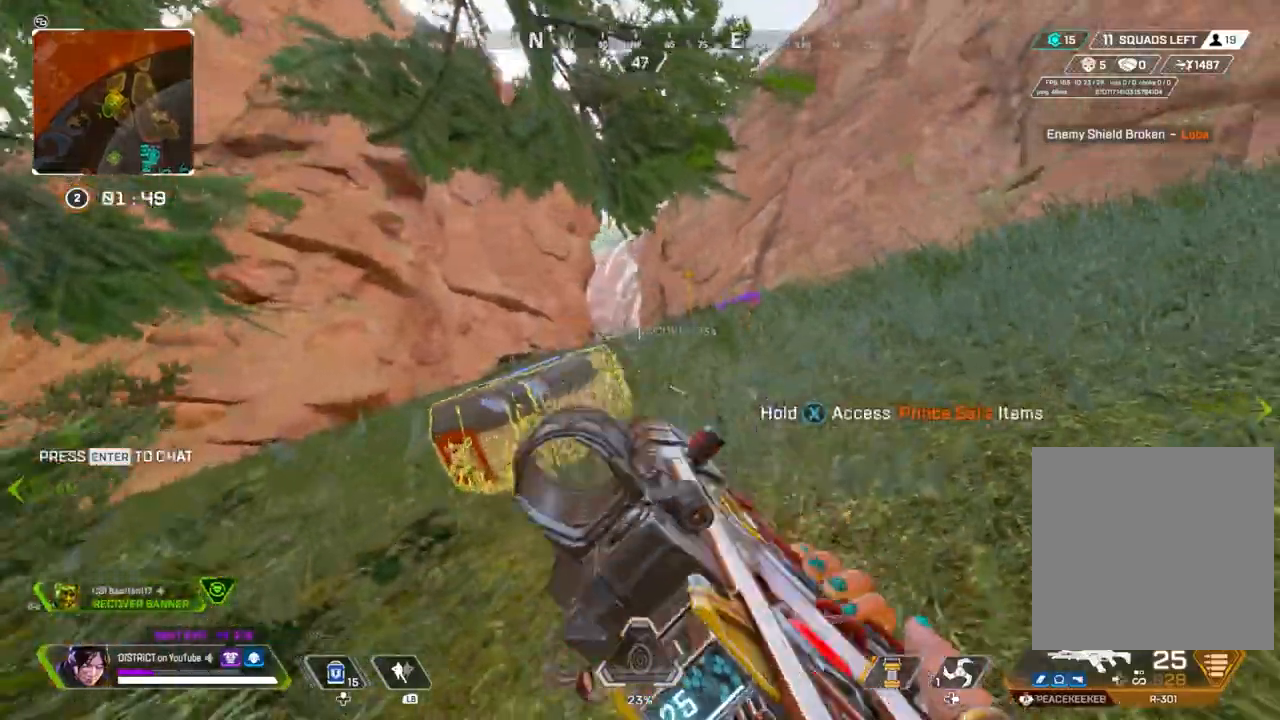
{"buttons": ["L2", "R2"], "left_stick": "right", "right_stick": "center", "events": [[50, "L2", "down"], [200, "Y", "up"], [283, "left_stick", "right"], [317, "right_stick", "up-left"], [450, "R2", "down"], [450, "right_stick", "down-left"], [500, "right_stick", "center"]]}
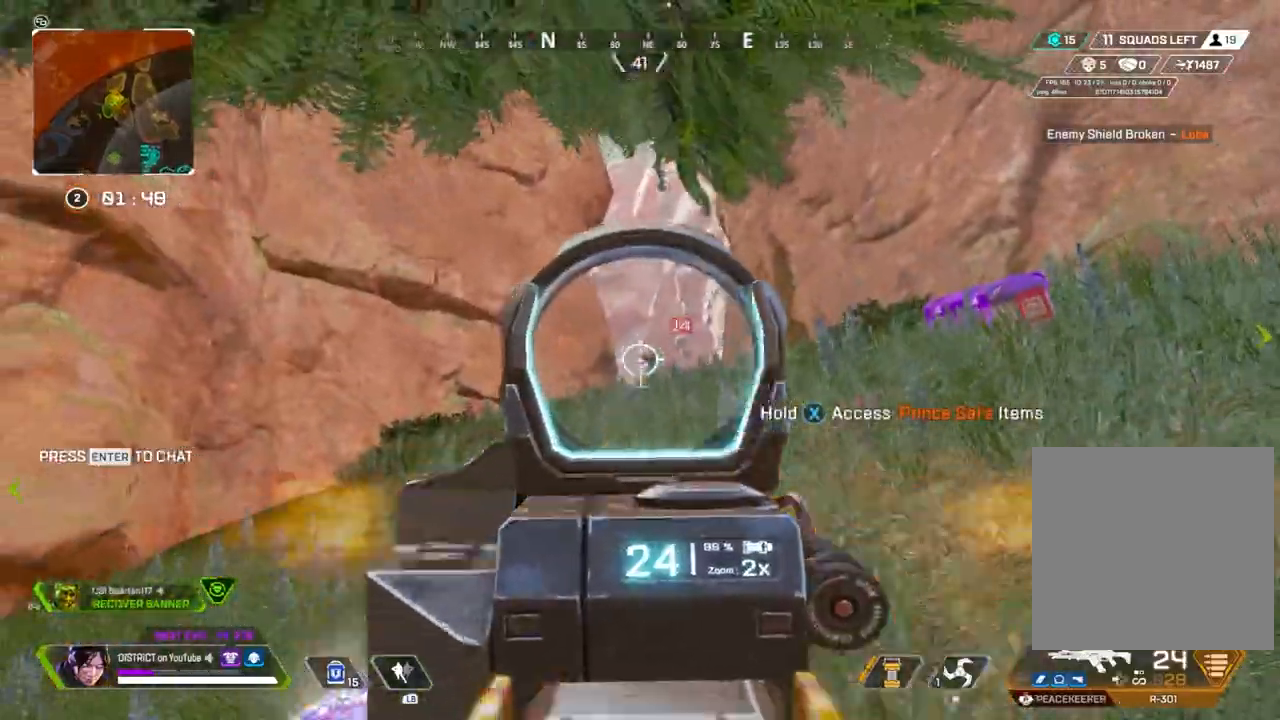
{"buttons": ["Y", "L2", "R2"], "left_stick": "right", "right_stick": "center", "events": [[183, "left_stick", "left"], [250, "Y", "down"], [400, "left_stick", "up-right"], [483, "left_stick", "right"]]}
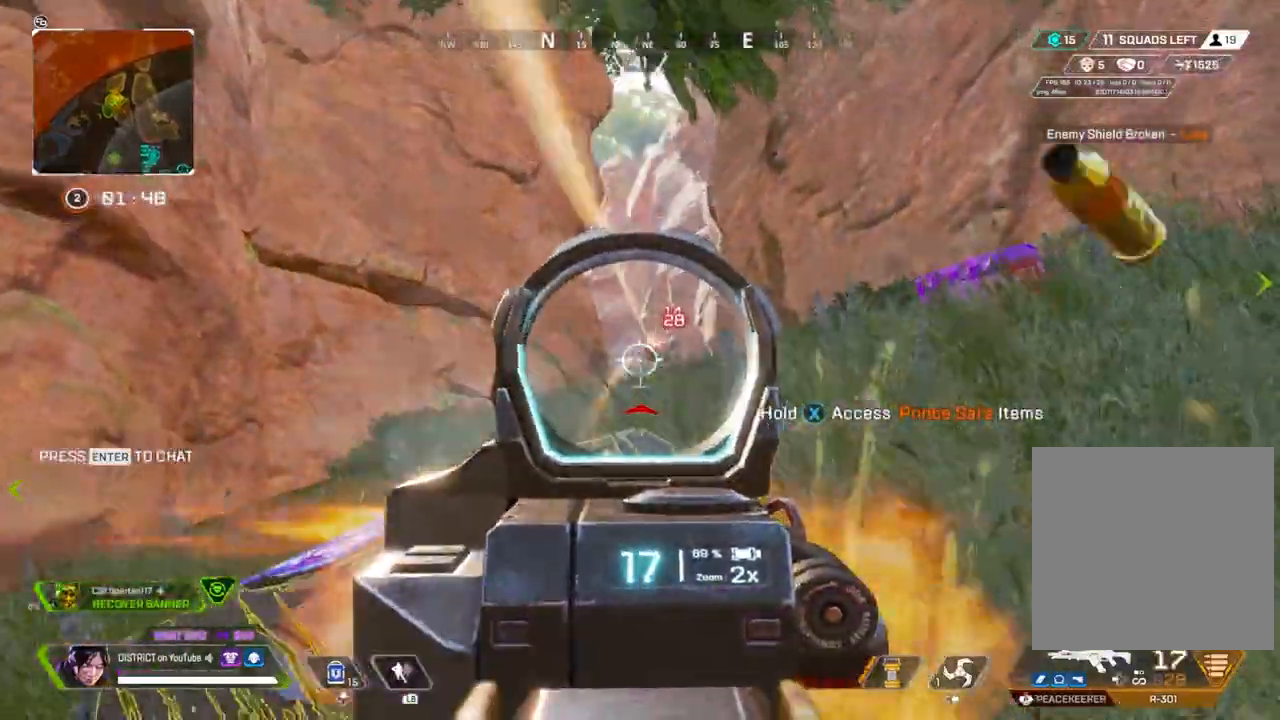
{"buttons": ["L2", "R2"], "left_stick": "left", "right_stick": "center", "events": [[33, "Y", "up"], [167, "left_stick", "left"], [217, "Y", "down"], [233, "right_stick", "right"], [300, "right_stick", "center"], [450, "Y", "up"]]}
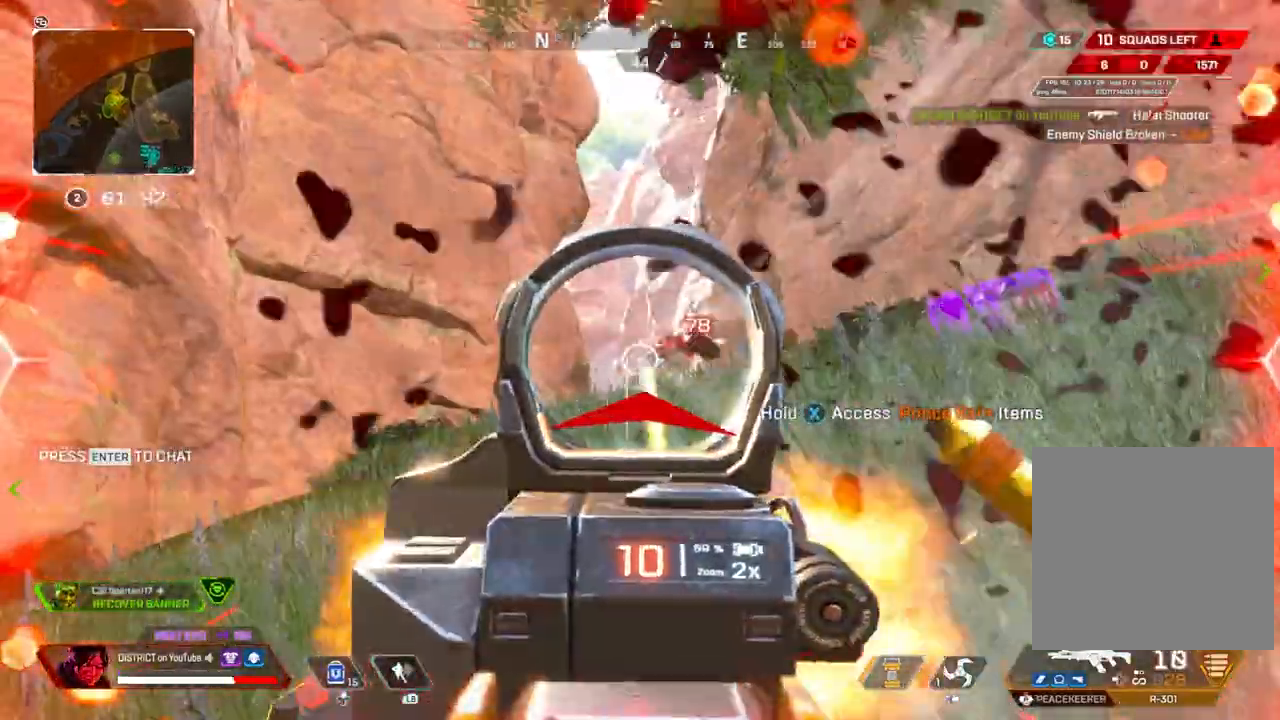
{"buttons": ["X", "Y"], "left_stick": "down-left", "right_stick": "center"}
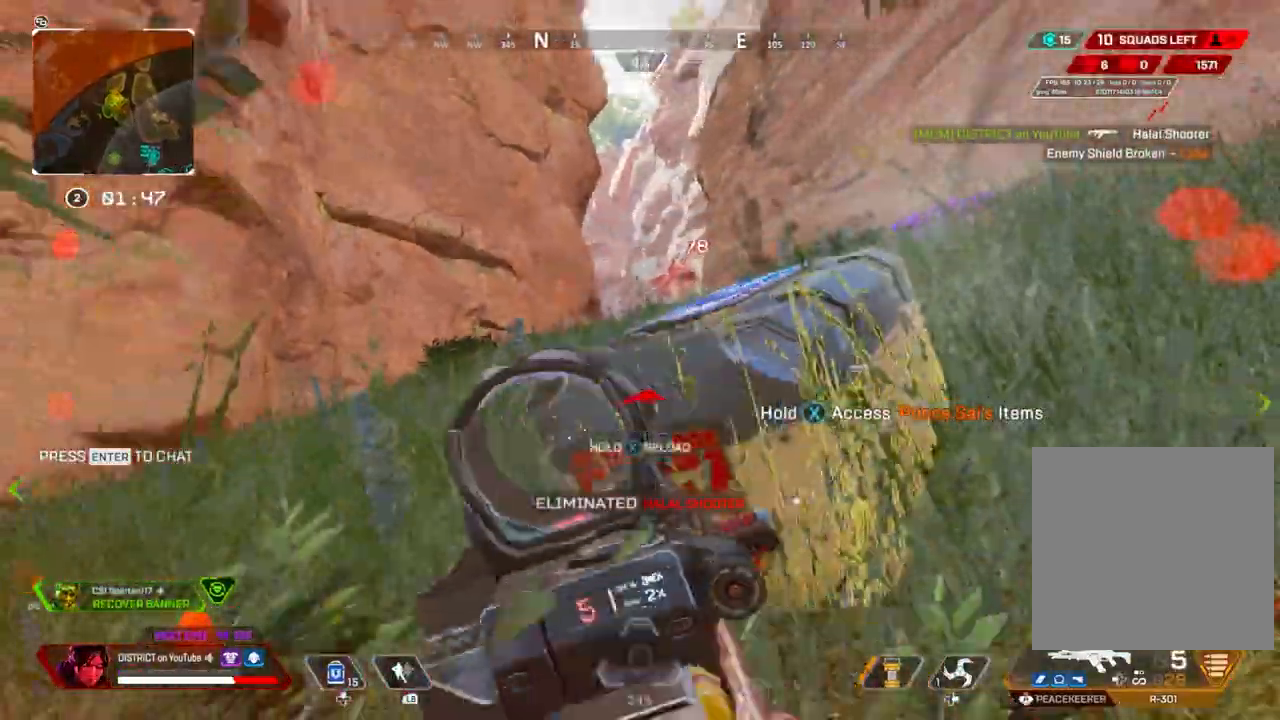
{"buttons": ["Y"], "left_stick": "down", "right_stick": "center", "events": [[67, "left_stick", "center"], [483, "left_stick", "down"], [500, "X", "up"]]}
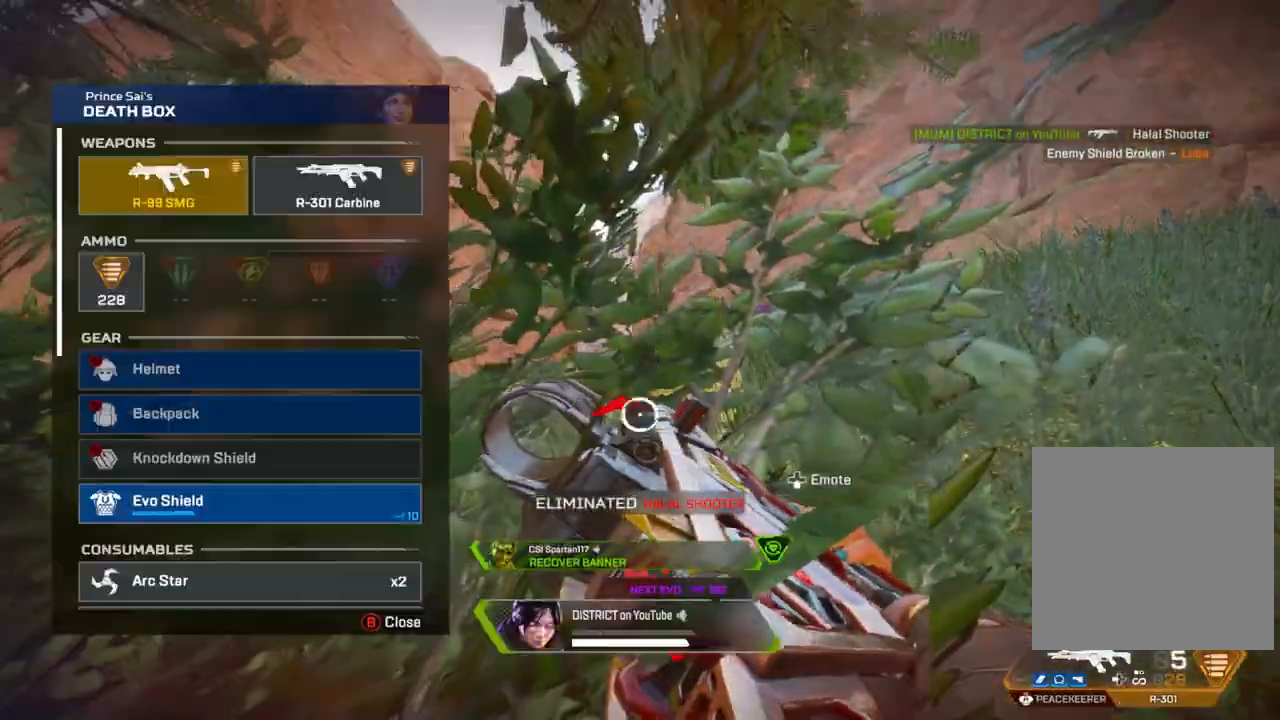
{"buttons": ["Y"], "left_stick": "left", "right_stick": "center", "events": [[167, "A", "down"], [167, "left_stick", "center"], [317, "A", "up"], [333, "left_stick", "up"], [483, "left_stick", "left"]]}
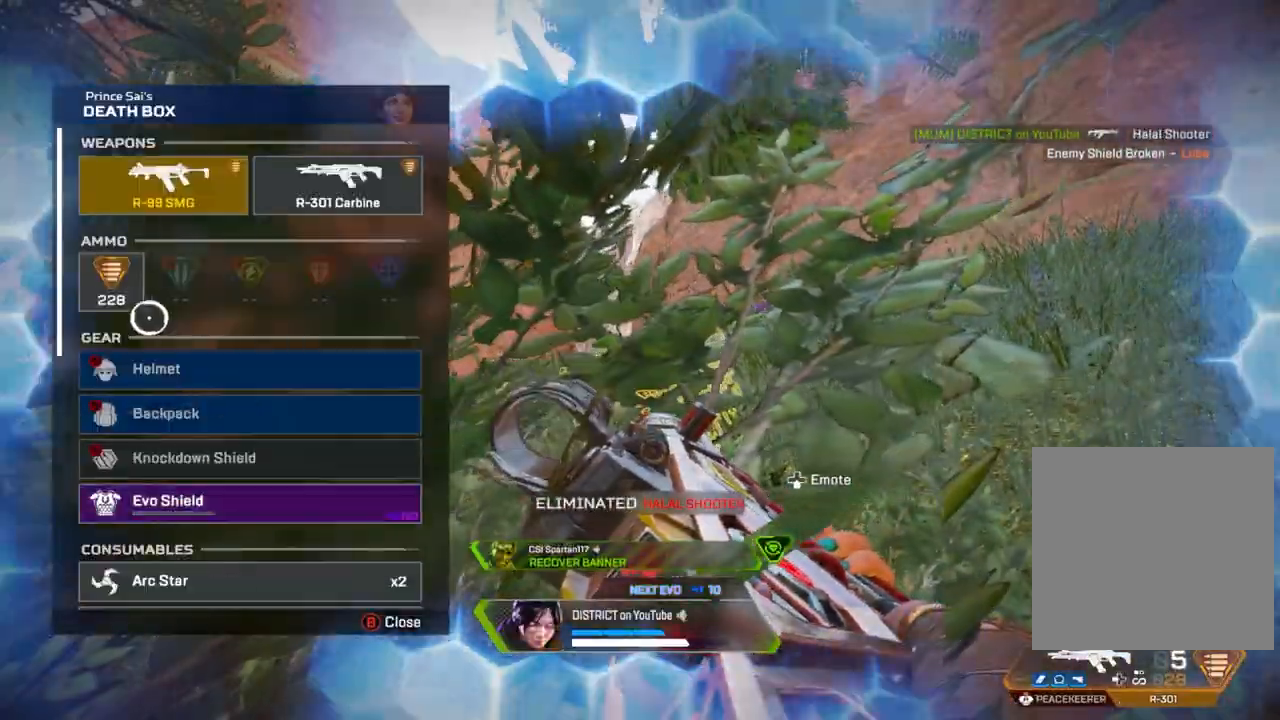
{"buttons": ["A", "Y"], "left_stick": "center", "right_stick": "center", "events": [[33, "left_stick", "center"], [150, "A", "down"], [233, "A", "up"], [250, "left_stick", "up-left"], [317, "A", "down"], [317, "left_stick", "center"], [417, "A", "up"], [483, "A", "down"]]}
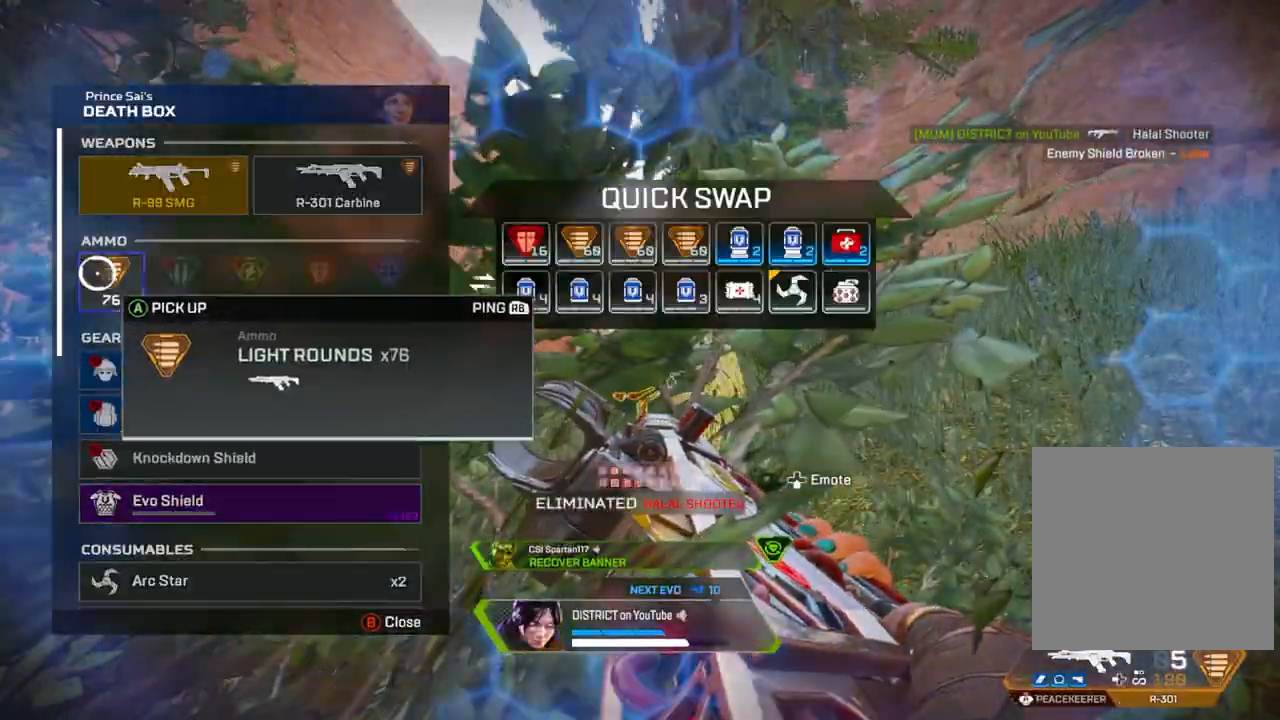
{"buttons": ["R3"], "left_stick": "up-right", "right_stick": "center", "events": [[67, "A", "up"], [133, "A", "down"], [150, "R3", "down"], [217, "A", "up"], [233, "Y", "up"], [250, "B", "down"], [250, "R3", "up"], [267, "left_stick", "right"], [333, "B", "up"], [333, "R3", "down"], [333, "left_stick", "up-right"], [383, "B", "down"], [467, "B", "up"]]}
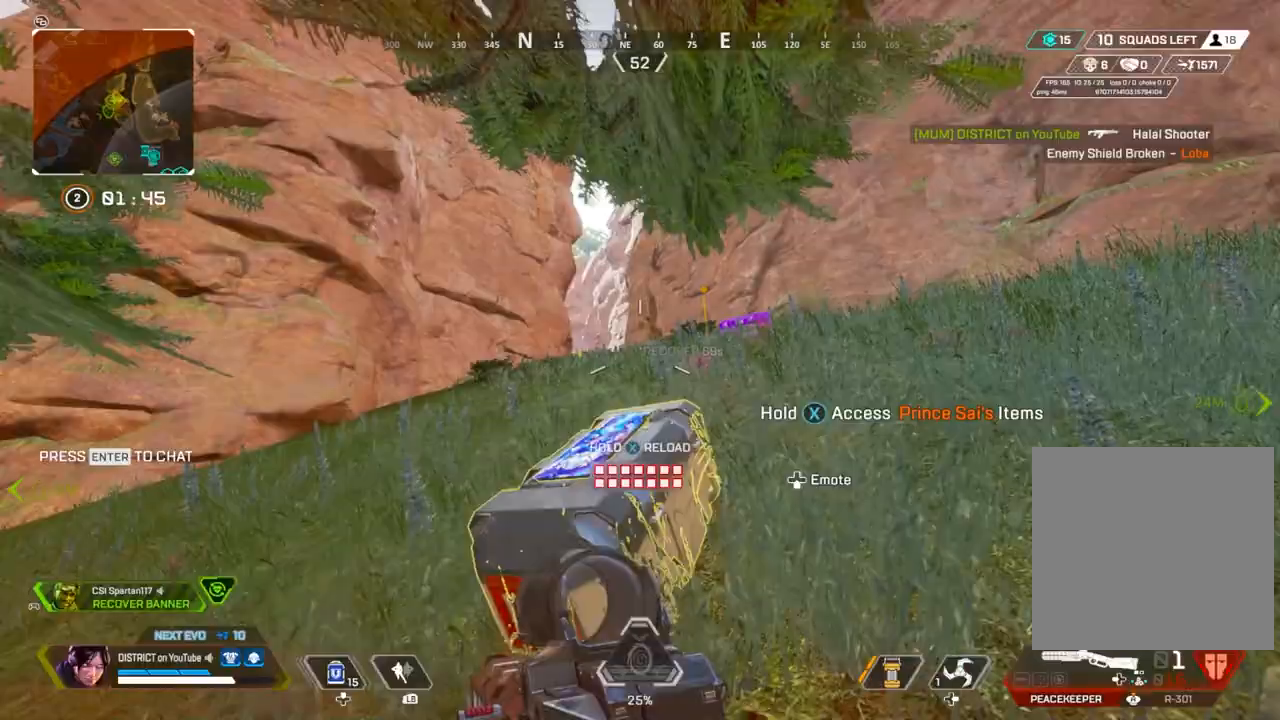
{"buttons": ["R3"], "left_stick": "up", "right_stick": "center", "events": [[200, "R3", "up"], [333, "left_stick", "up"], [400, "R3", "down"]]}
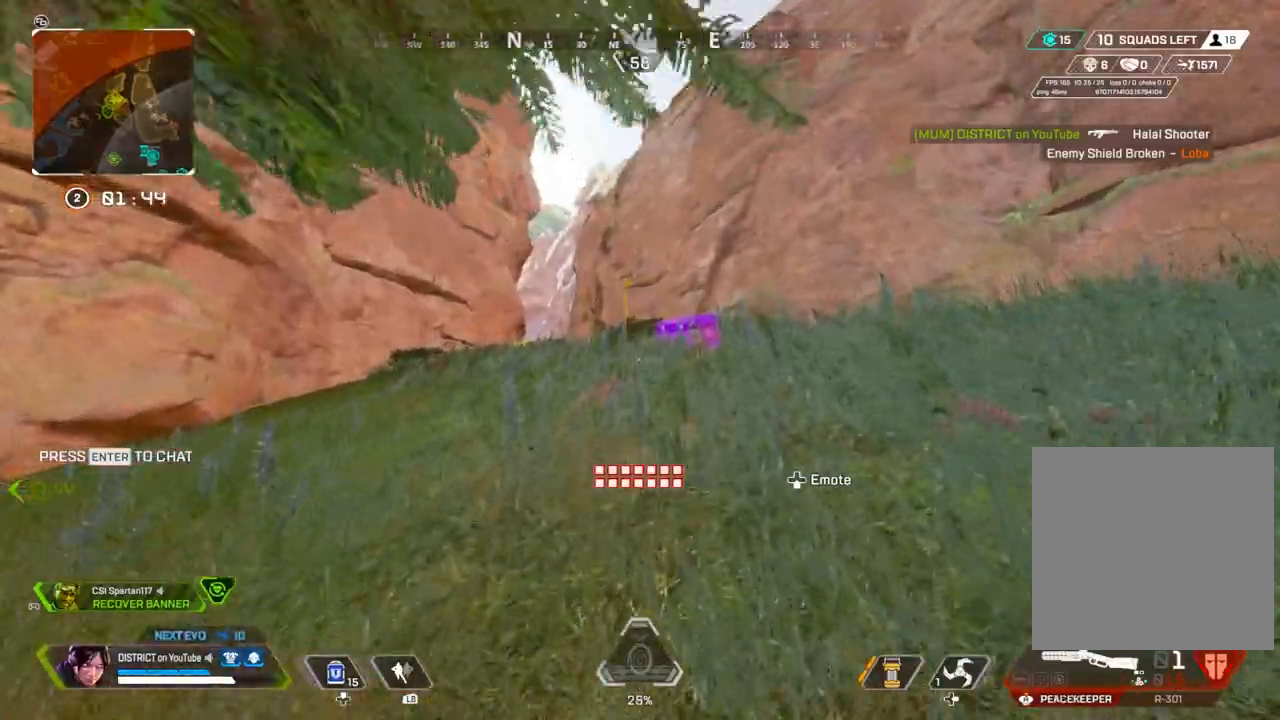
{"buttons": ["X"], "left_stick": "left", "right_stick": "center", "events": [[33, "Y", "down"], [67, "R3", "up"], [267, "A", "down"], [350, "A", "up"], [433, "Y", "up"], [450, "X", "down"], [450, "left_stick", "left"]]}
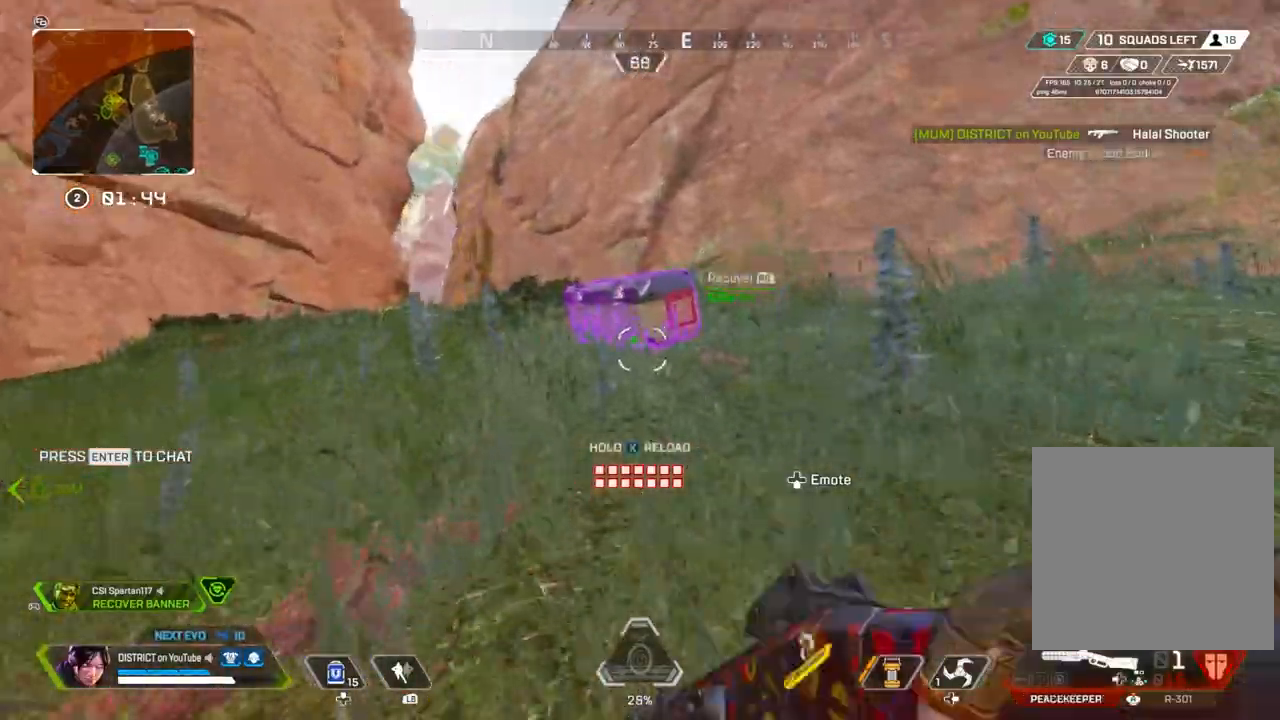
{"buttons": [], "left_stick": "up", "right_stick": "left", "events": [[267, "left_stick", "up"], [267, "right_stick", "left"], [333, "X", "up"]]}
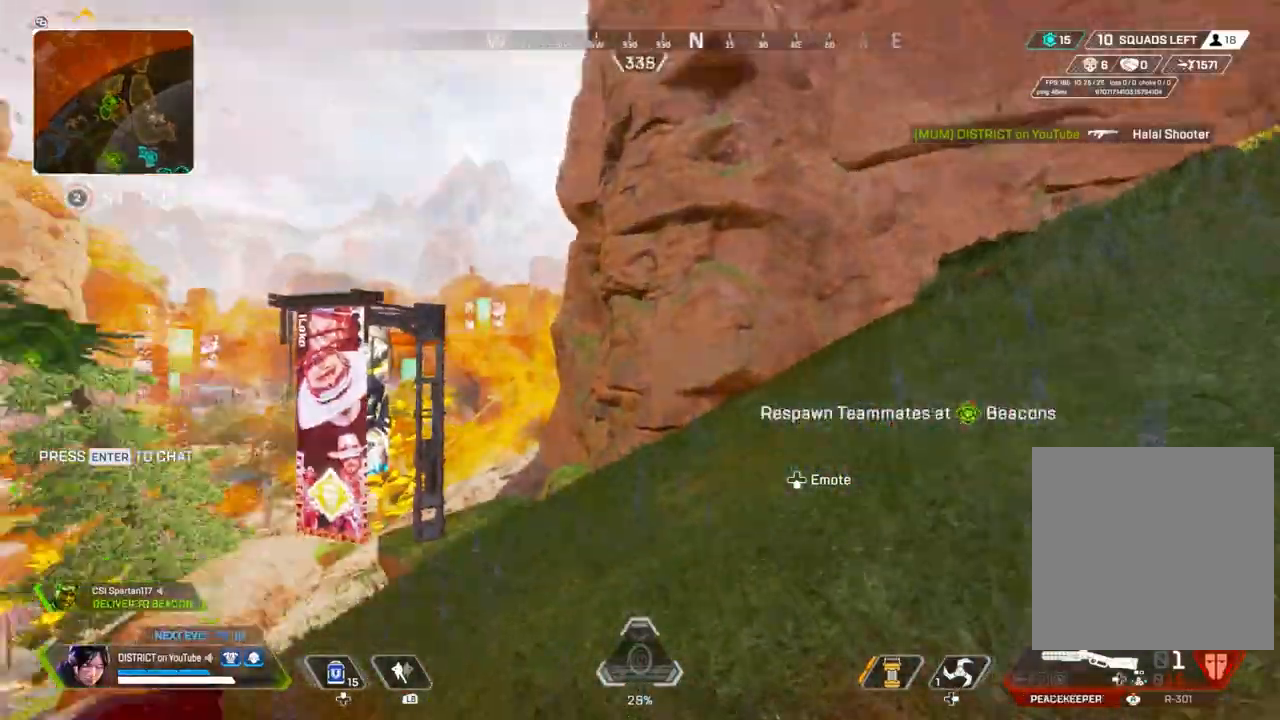
{"buttons": [], "left_stick": "up", "right_stick": "right", "events": [[383, "right_stick", "center"], [433, "right_stick", "right"]]}
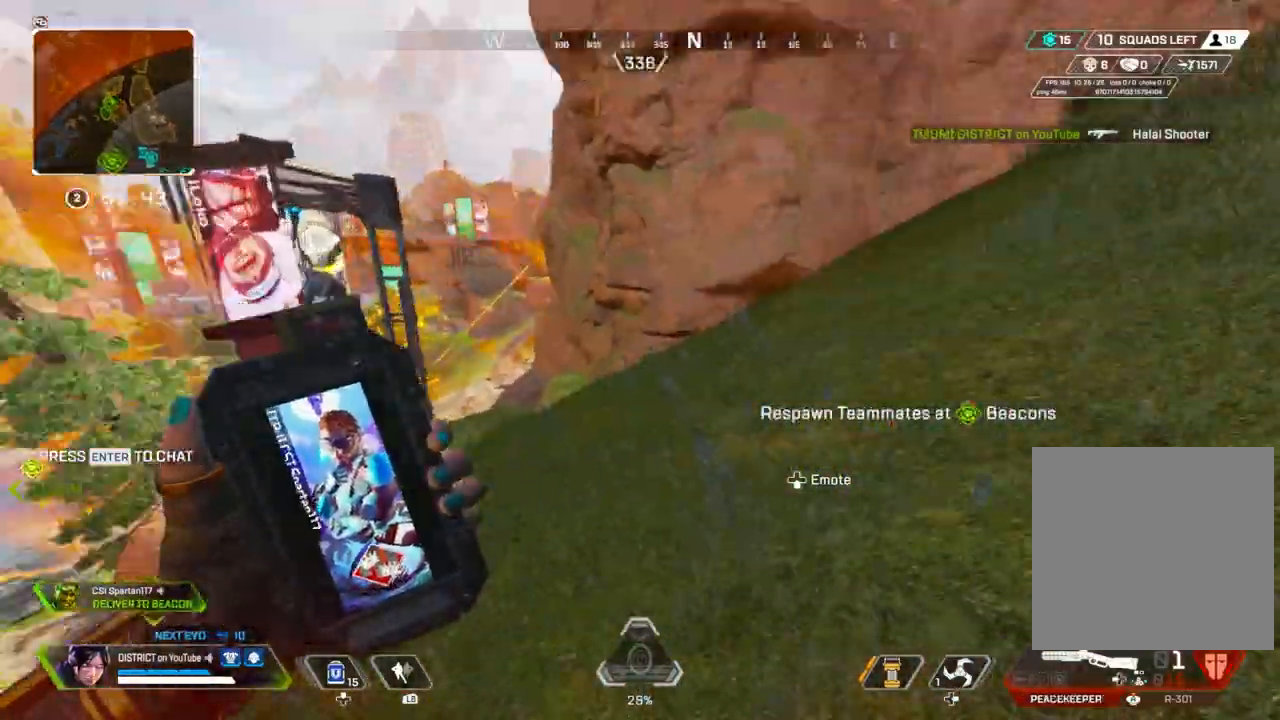
{"buttons": [], "left_stick": "up", "right_stick": "center", "events": [[133, "right_stick", "center"]]}
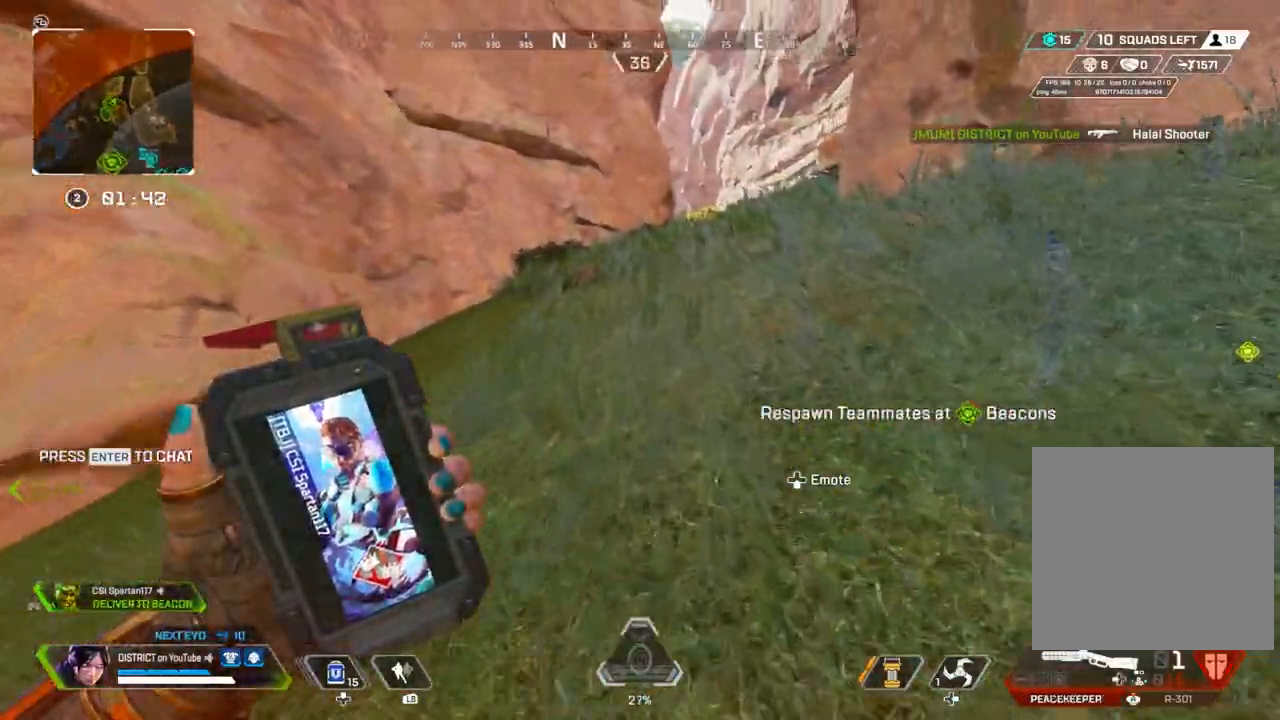
{"buttons": ["Y"], "left_stick": "left", "right_stick": "down-left", "events": [[250, "Y", "down"], [267, "A", "down"], [267, "left_stick", "center"], [350, "right_stick", "down-left"], [367, "left_stick", "left"], [383, "A", "up"]]}
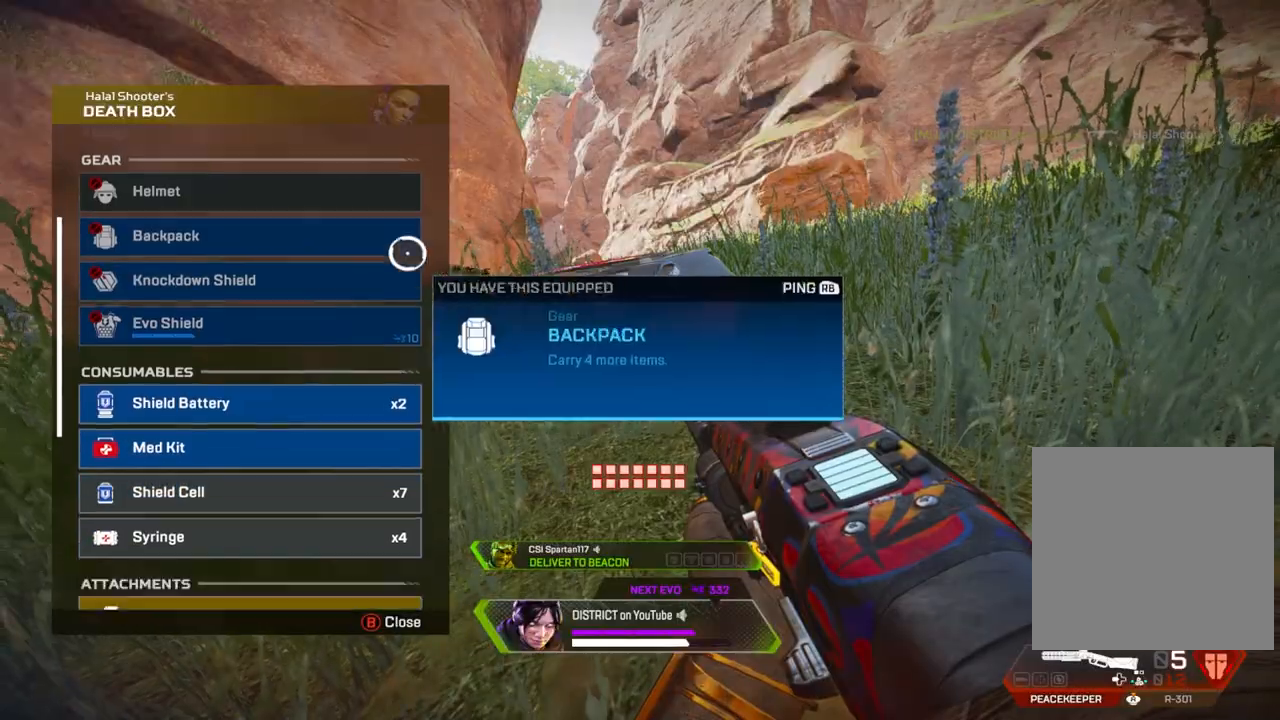
{"buttons": ["Y"], "left_stick": "down", "right_stick": "center", "events": [[133, "right_stick", "center"], [183, "left_stick", "center"], [200, "A", "down"], [300, "A", "up"], [400, "A", "down"], [450, "A", "up"], [450, "left_stick", "down"]]}
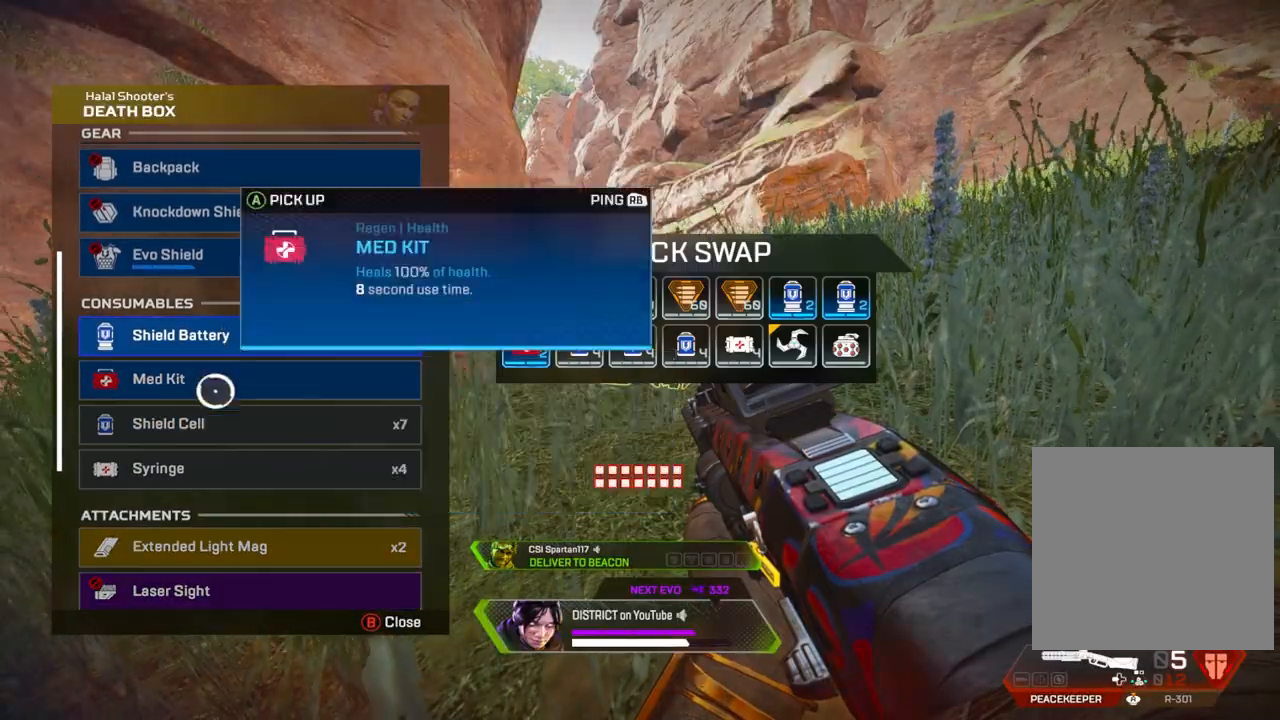
{"buttons": ["Y"], "left_stick": "center", "right_stick": "down-left", "events": [[167, "A", "down"], [183, "left_stick", "center"], [233, "A", "up"], [317, "left_stick", "up"], [367, "R3", "down"], [367, "right_stick", "down-left"], [400, "left_stick", "center"], [467, "R3", "up"]]}
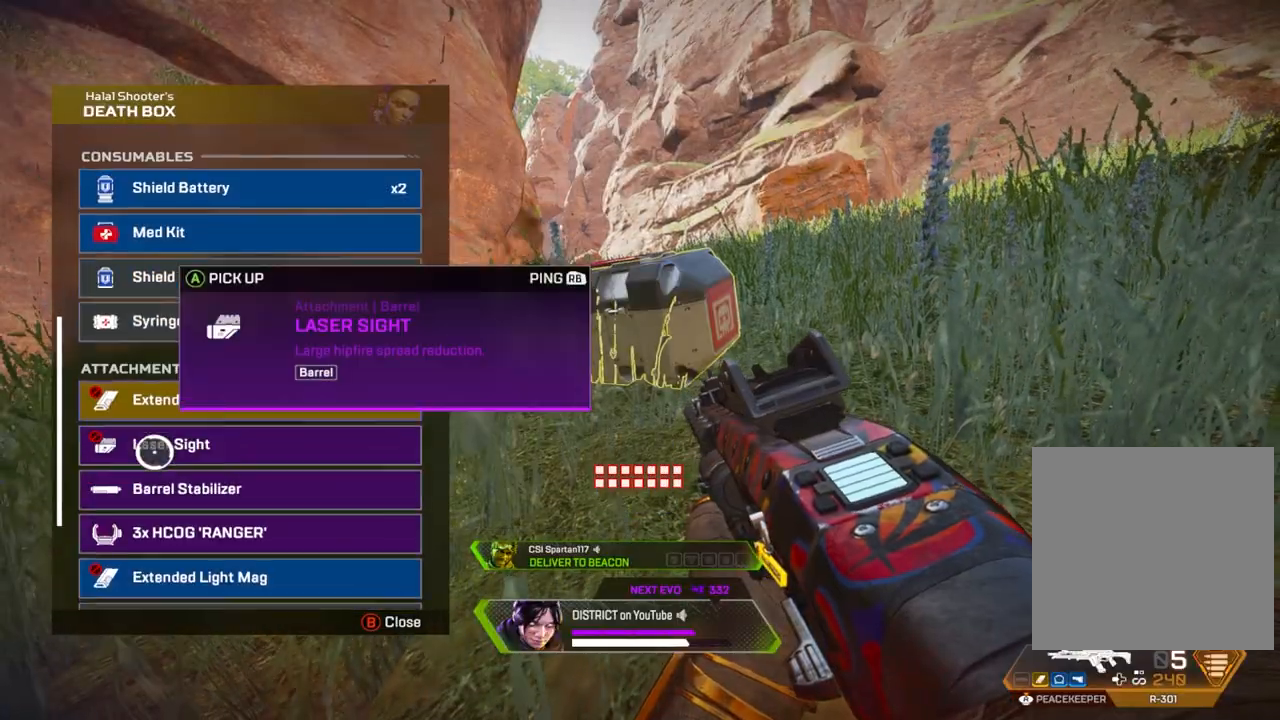
{"buttons": ["A", "Y"], "left_stick": "center", "right_stick": "center", "events": [[100, "right_stick", "center"], [500, "A", "down"]]}
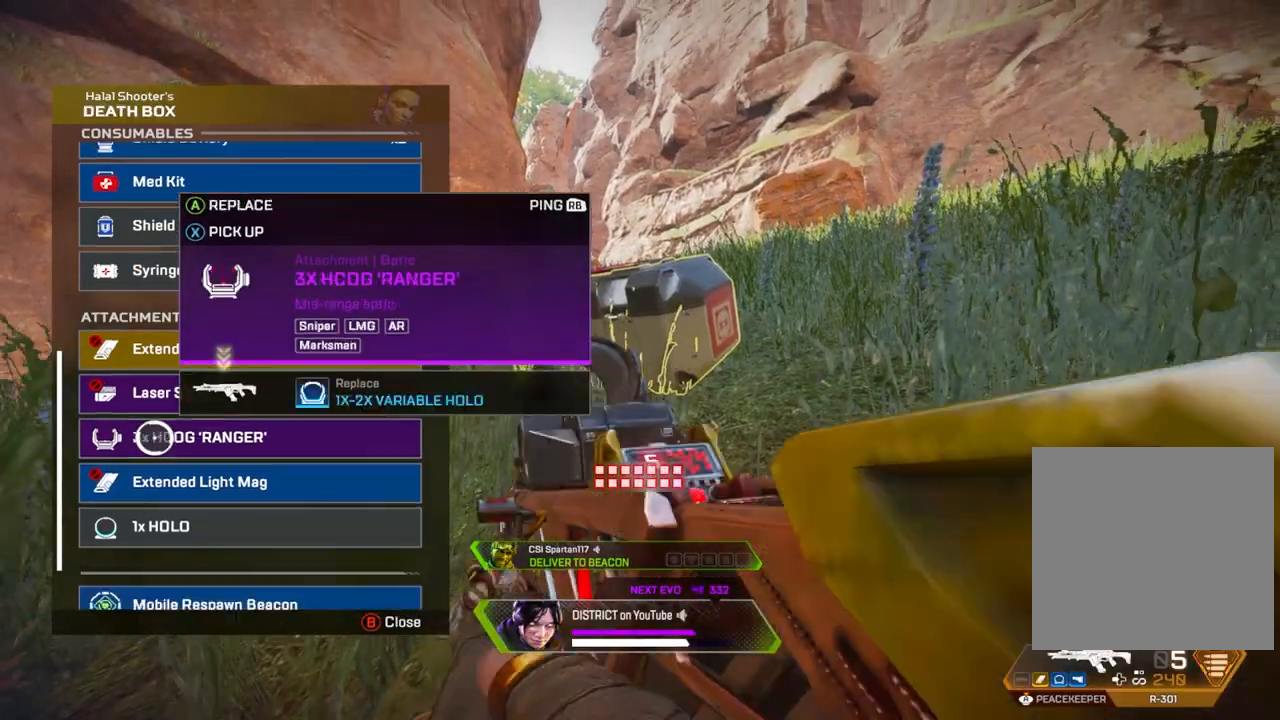
{"buttons": ["Y"], "left_stick": "center", "right_stick": "down", "events": [[100, "A", "up"], [233, "A", "down"], [333, "A", "up"], [467, "right_stick", "down"]]}